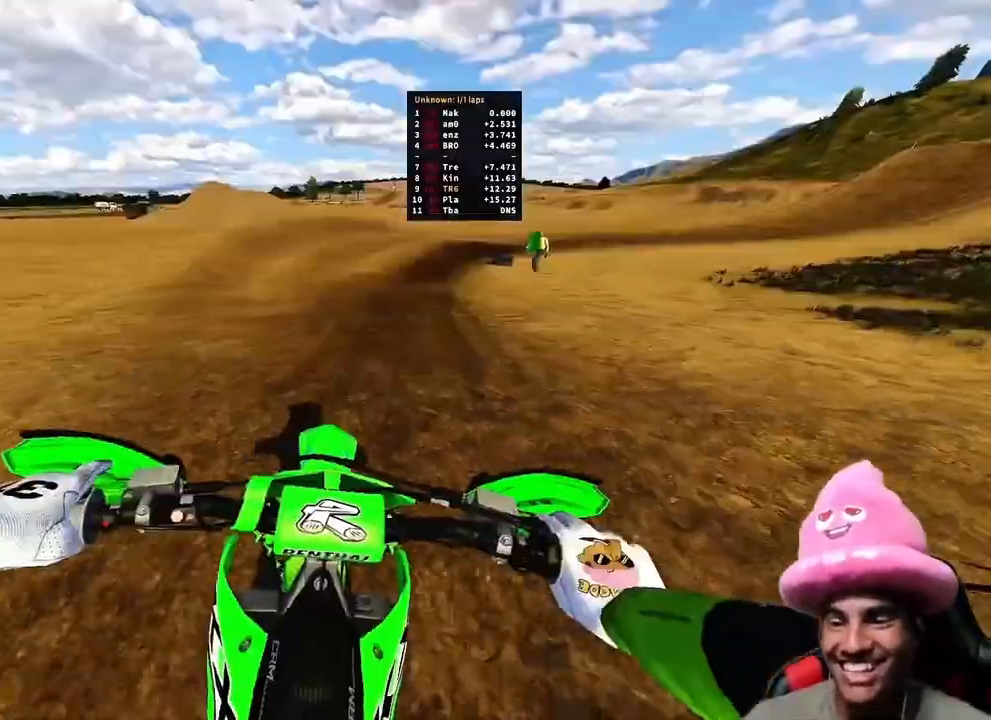
Gameplay with a controller (PlayStation layout); each line is a JSON object with the inputs held at the frame after it (dt_ms = milliseconds from this image to that frame). "events" lists button and stick changes between this image and that frame as [ms after this image, input, new state], when the widget could be followed in between.
{"dt_ms": 500, "buttons": ["R2"], "left_stick": "up-right", "right_stick": "left", "events": [[117, "left_stick", "up-right"], [333, "right_stick", "left"]]}
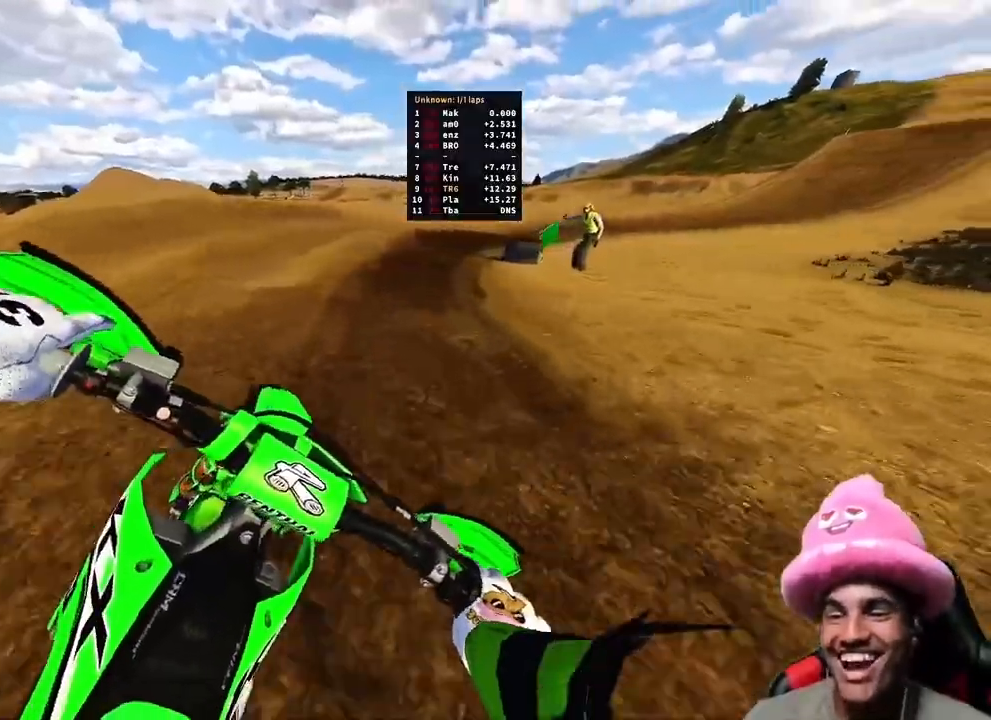
{"dt_ms": 1000, "buttons": ["R2"], "left_stick": "up-right", "right_stick": "left"}
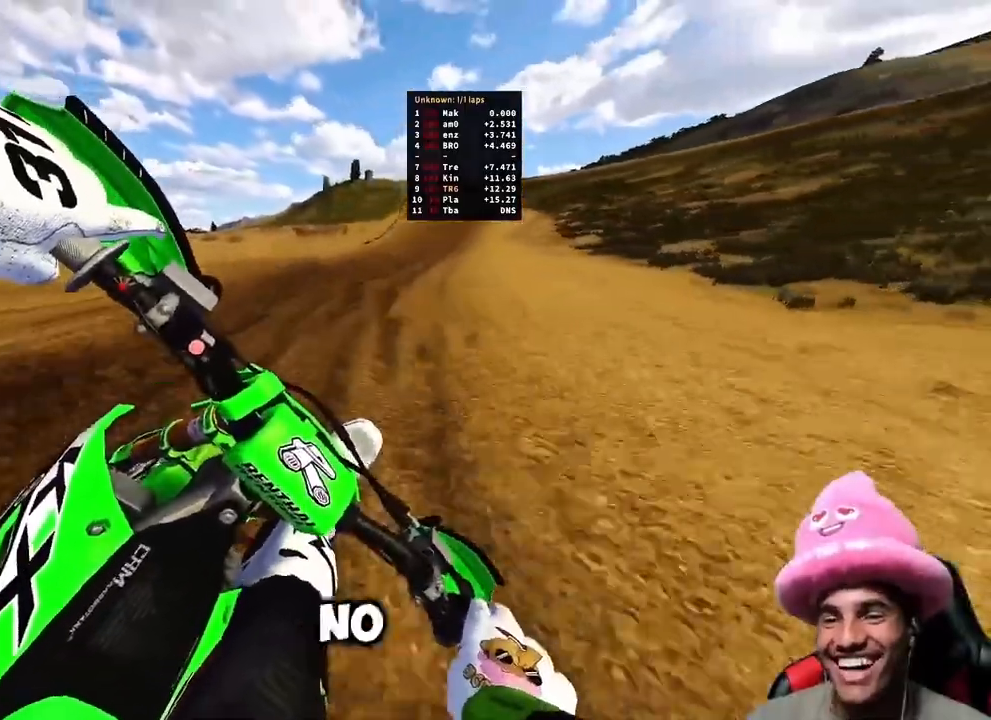
{"dt_ms": 500, "buttons": ["R2", "TOUCHPAD"], "left_stick": "up-right", "right_stick": "center", "events": [[33, "right_stick", "center"], [117, "TOUCHPAD", "down"]]}
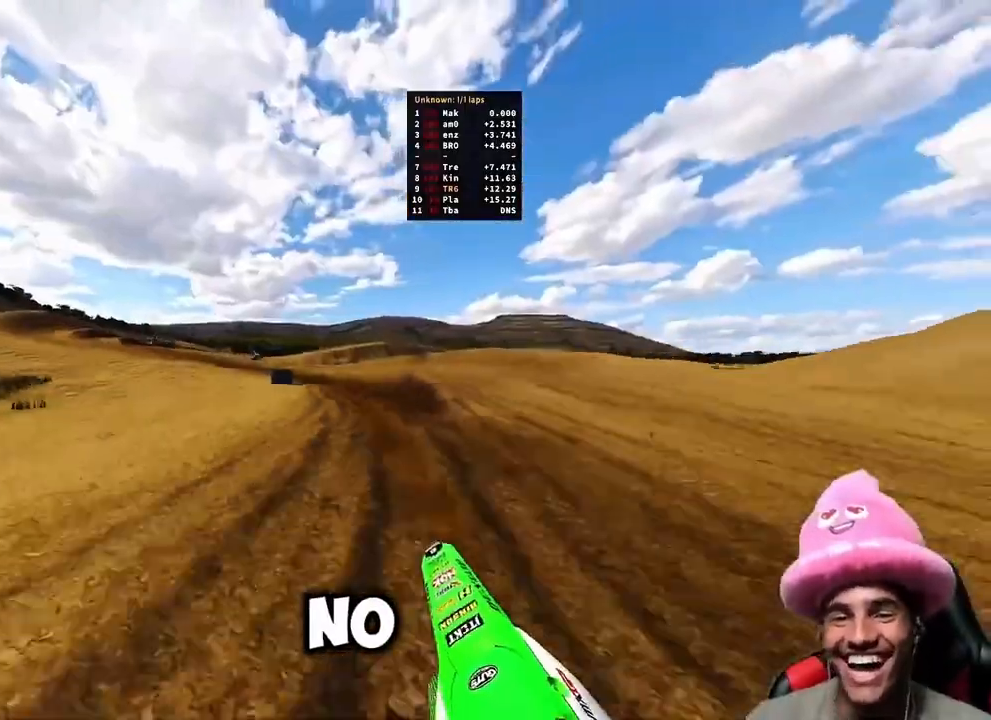
{"dt_ms": 500, "buttons": ["R2"], "left_stick": "up-right", "right_stick": "center", "events": [[333, "TOUCHPAD", "up"]]}
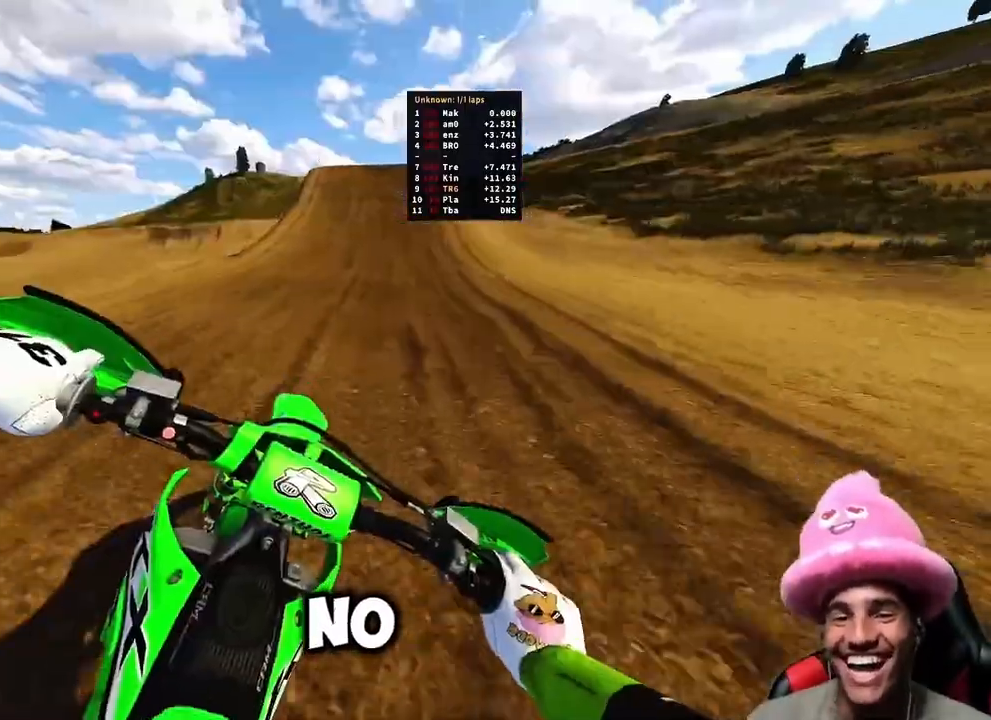
{"dt_ms": 500, "buttons": ["R2"], "left_stick": "center", "right_stick": "down-left", "events": [[167, "left_stick", "up"], [217, "right_stick", "down"], [350, "left_stick", "center"], [450, "right_stick", "down-left"]]}
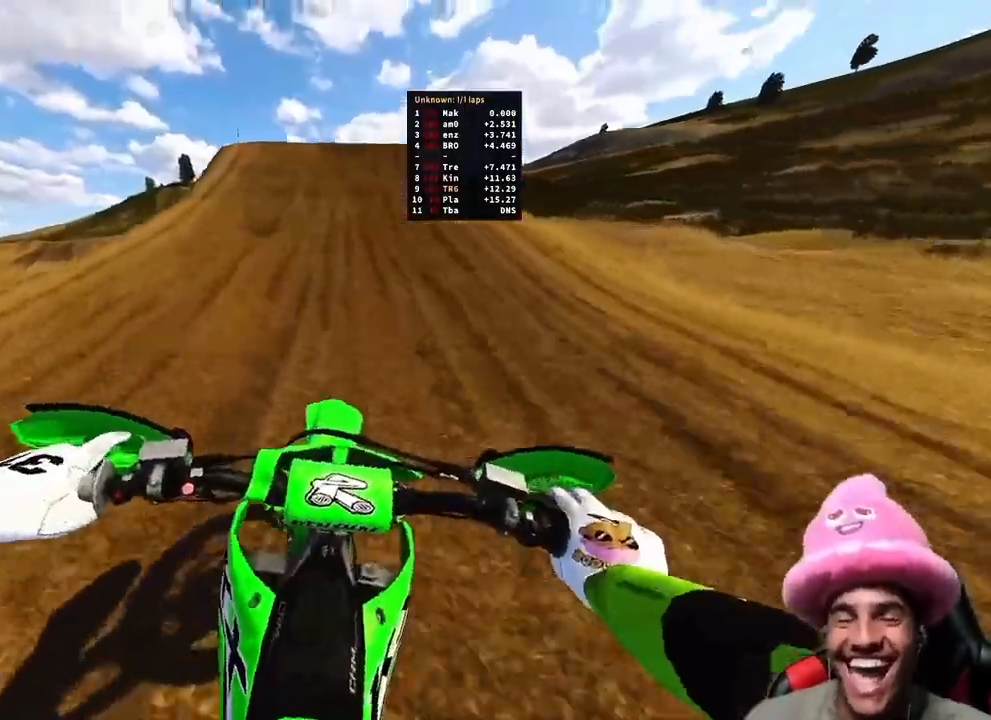
{"dt_ms": 500, "buttons": ["R2"], "left_stick": "left", "right_stick": "down-left", "events": [[500, "left_stick", "left"]]}
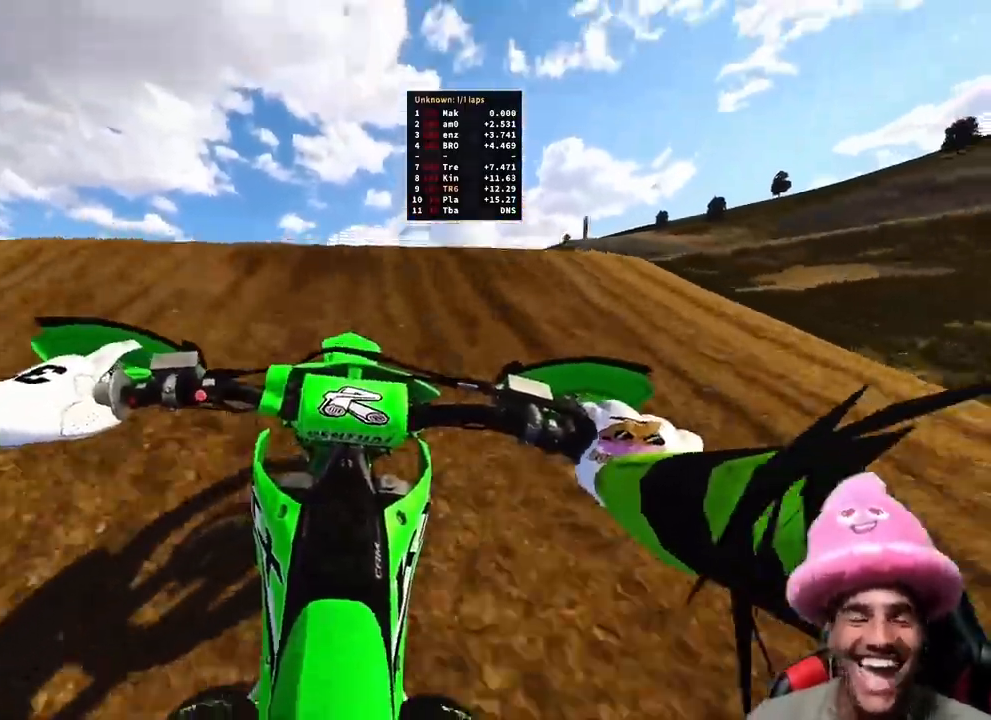
{"dt_ms": 500, "buttons": [], "left_stick": "right", "right_stick": "down-right", "events": [[150, "R3", "down"], [267, "R3", "up"], [267, "right_stick", "down-right"], [367, "R2", "up"], [367, "left_stick", "center"], [417, "left_stick", "right"]]}
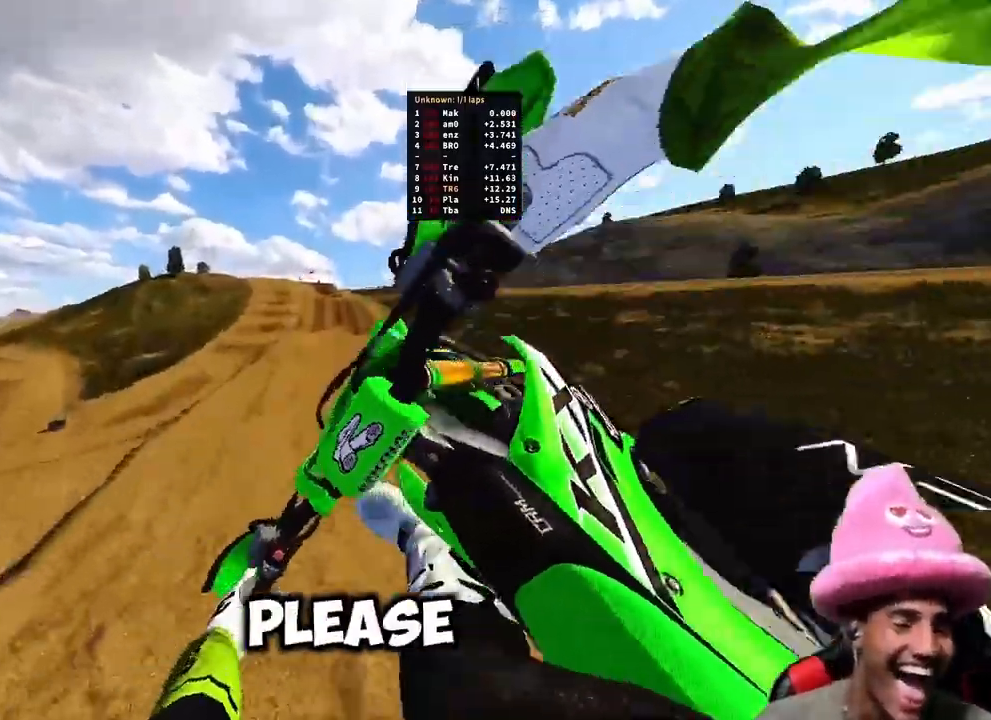
{"dt_ms": 500, "buttons": ["R3"], "left_stick": "center", "right_stick": "up-left", "events": [[100, "left_stick", "left"], [150, "right_stick", "right"], [350, "right_stick", "center"], [417, "R3", "down"], [417, "right_stick", "up-left"], [450, "left_stick", "center"]]}
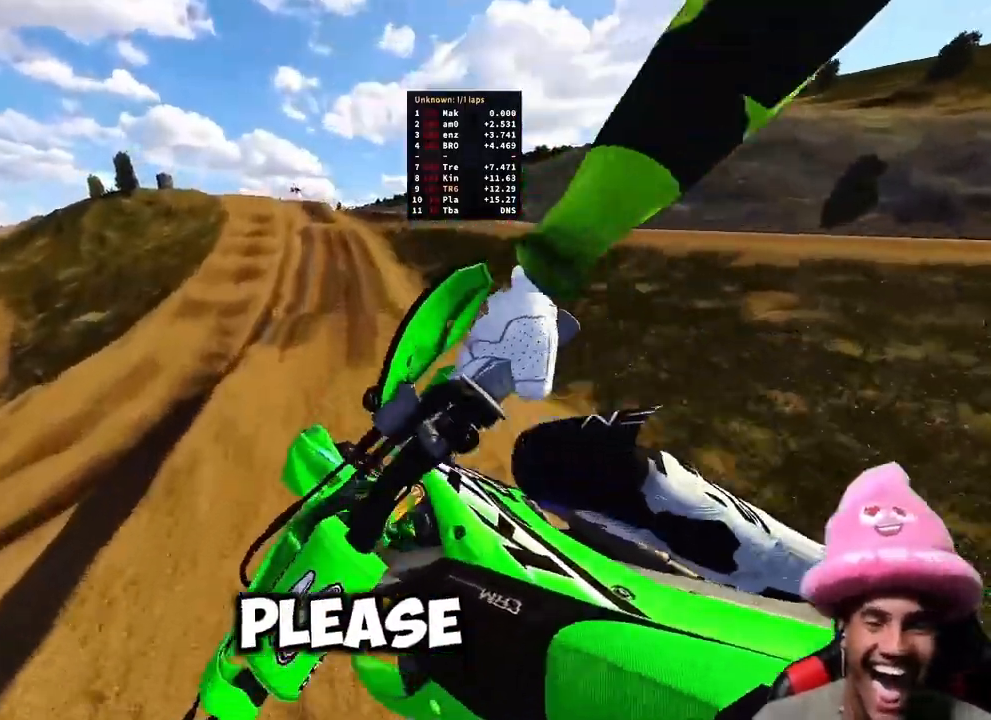
{"dt_ms": 500, "buttons": ["R2"], "left_stick": "up", "right_stick": "up-left", "events": [[17, "left_stick", "right"], [33, "R3", "up"], [250, "left_stick", "up-right"], [367, "left_stick", "up"], [483, "R2", "down"]]}
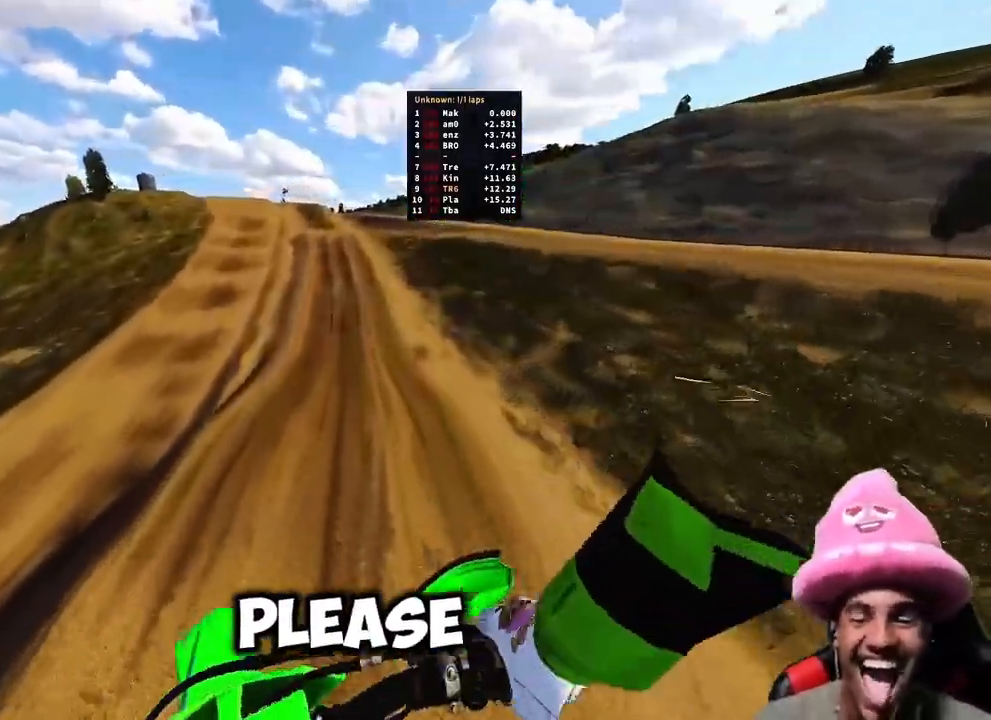
{"dt_ms": 500, "buttons": ["R2"], "left_stick": "up-right", "right_stick": "up-left", "events": [[367, "left_stick", "up-right"]]}
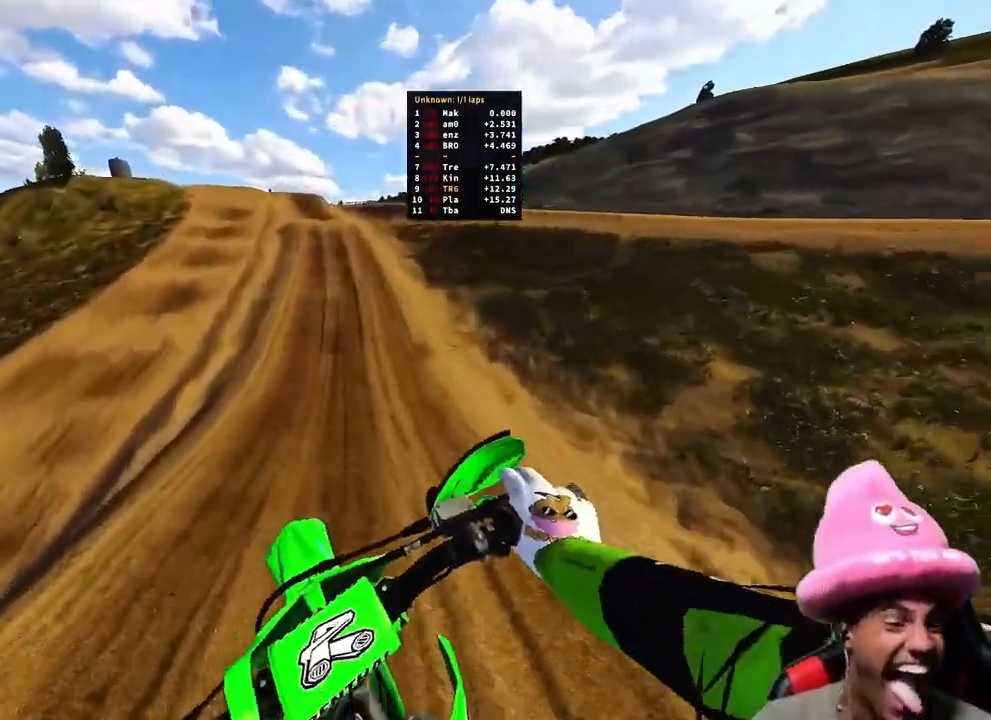
{"dt_ms": 500, "buttons": ["R2"], "left_stick": "up", "right_stick": "up-left", "events": [[400, "left_stick", "up"]]}
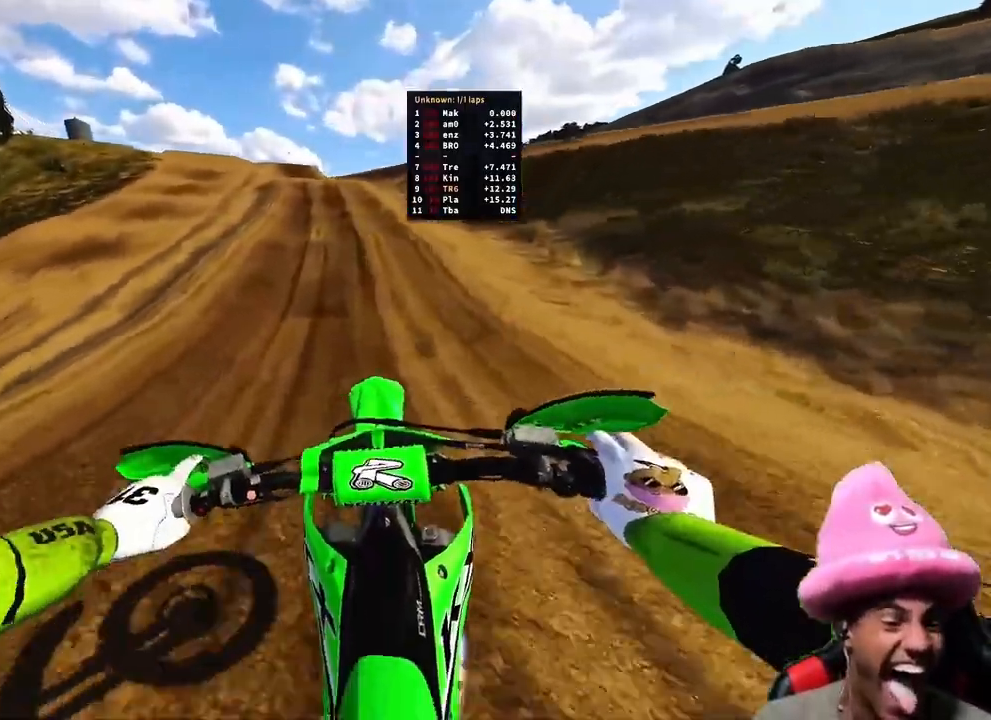
{"dt_ms": 500, "buttons": ["R2"], "left_stick": "up", "right_stick": "up-right", "events": [[83, "left_stick", "up-left"], [83, "right_stick", "up-right"], [367, "left_stick", "up"]]}
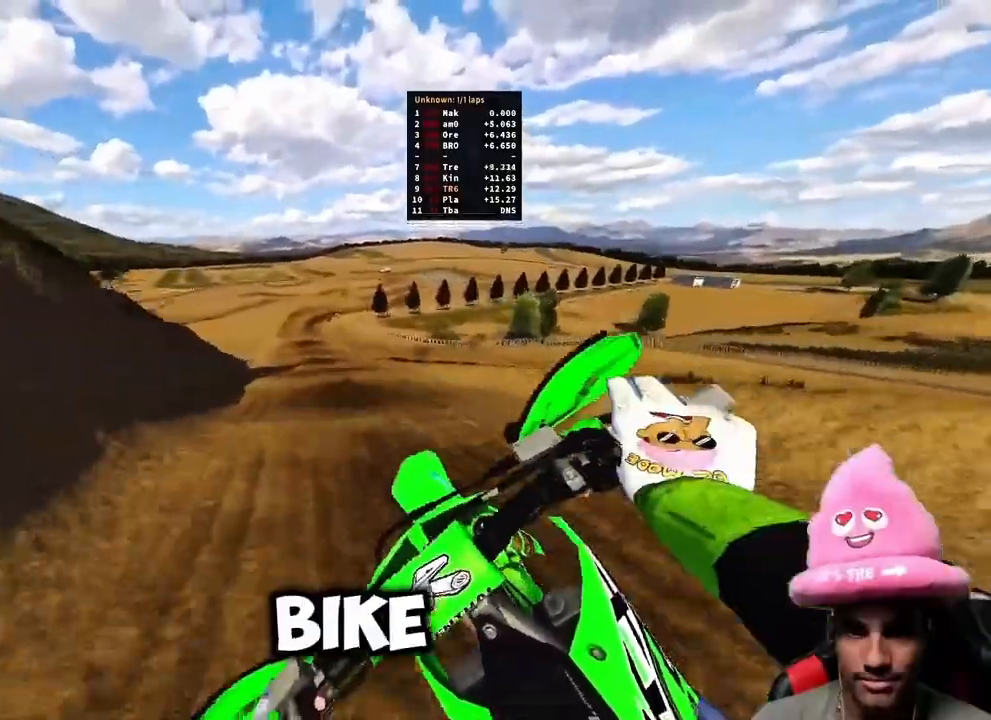
{"dt_ms": 500, "buttons": ["R2"], "left_stick": "up", "right_stick": "up-right", "events": []}
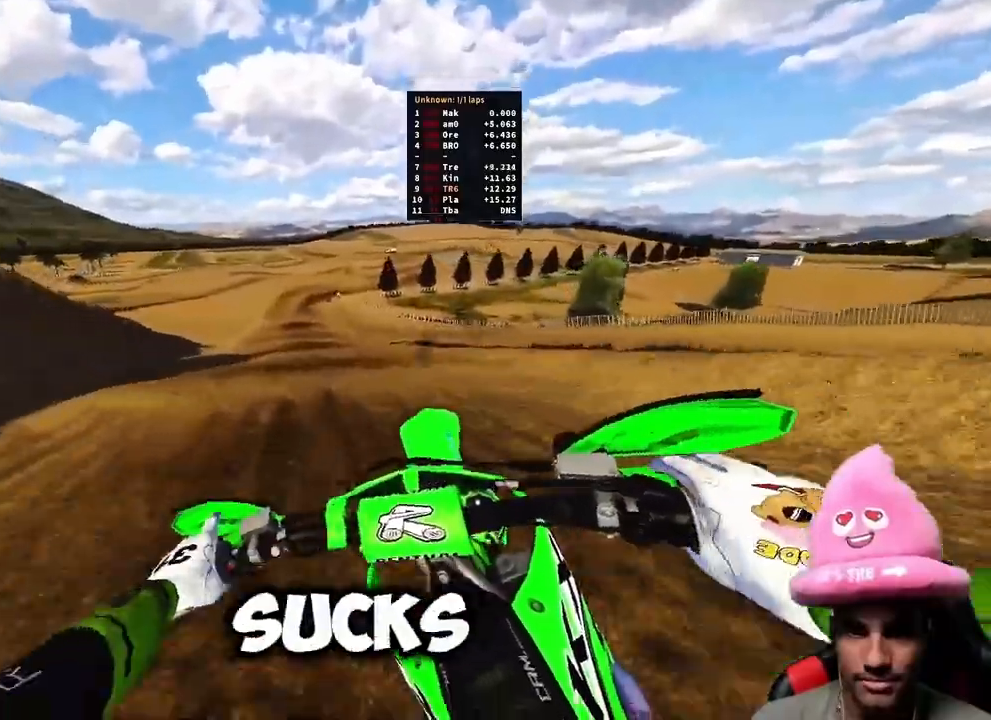
{"dt_ms": 500, "buttons": ["R2"], "left_stick": "up", "right_stick": "up-right", "events": [[33, "right_stick", "right"], [217, "right_stick", "center"], [283, "right_stick", "up-right"]]}
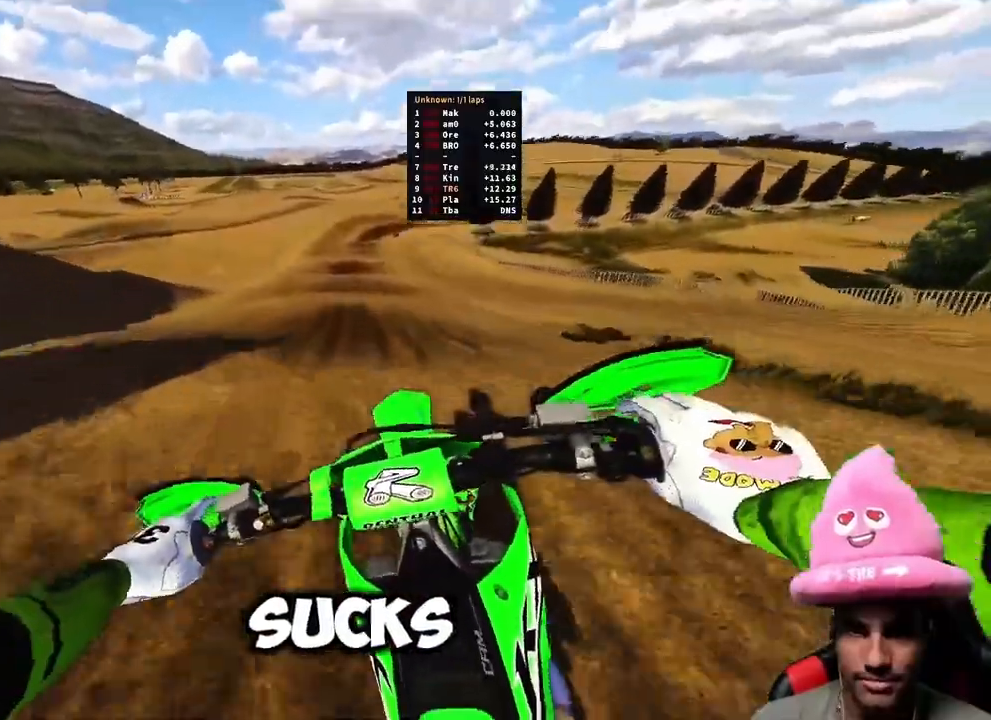
{"dt_ms": 500, "buttons": ["R2"], "left_stick": "up-right", "right_stick": "down-left", "events": [[167, "left_stick", "up-right"], [217, "right_stick", "center"], [333, "right_stick", "down-left"]]}
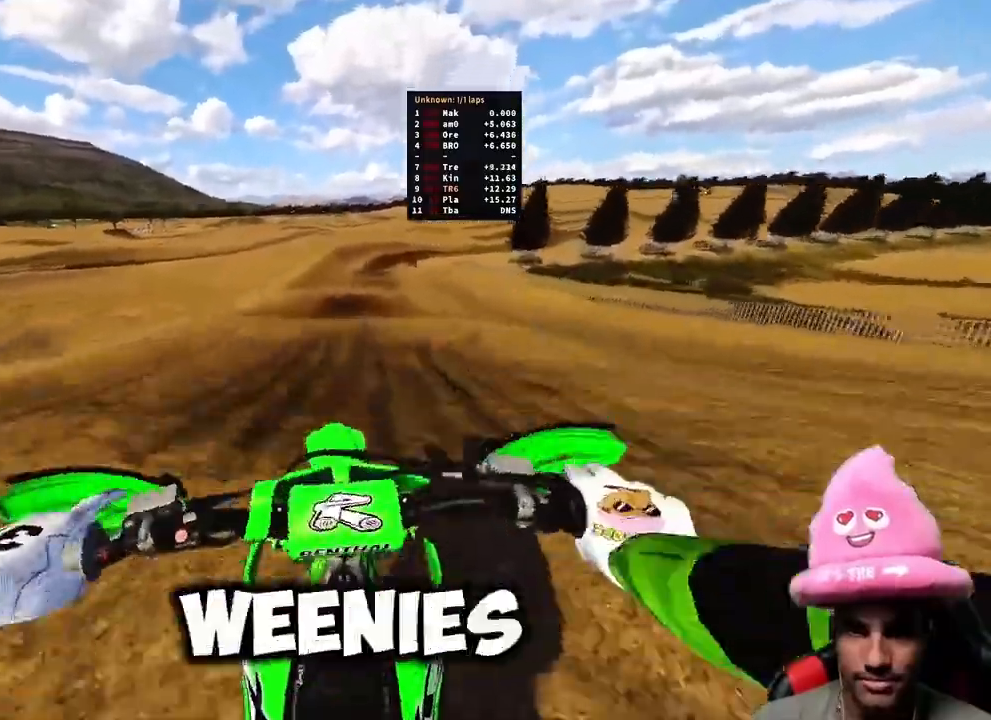
{"dt_ms": 500, "buttons": ["R2"], "left_stick": "up-right", "right_stick": "center", "events": [[83, "right_stick", "center"]]}
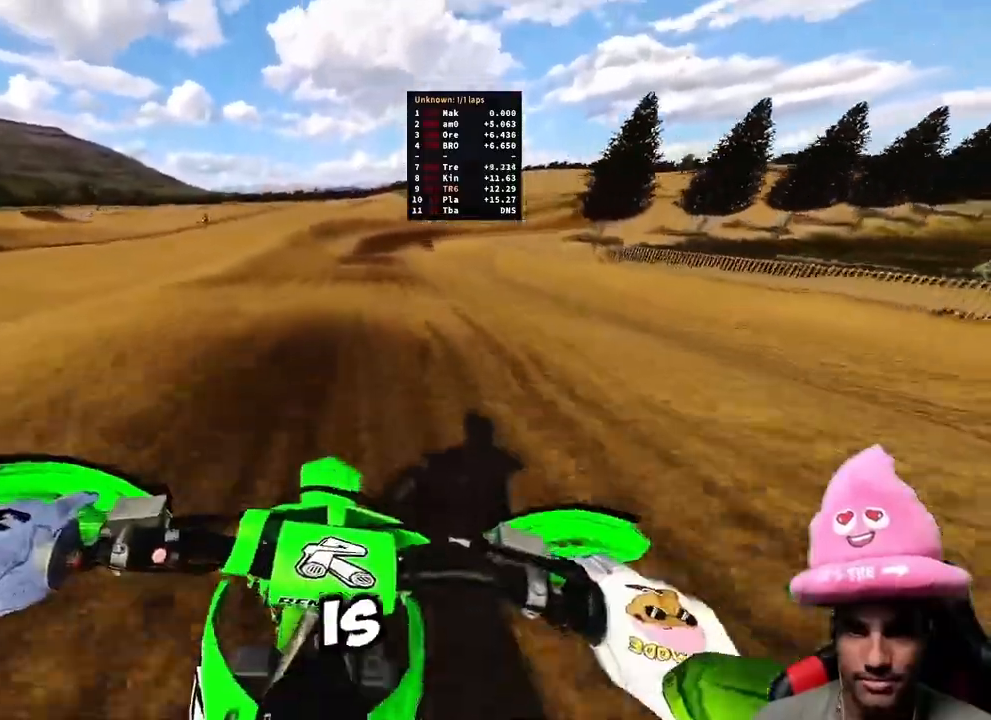
{"dt_ms": 500, "buttons": ["R2"], "left_stick": "up-right", "right_stick": "center", "events": [[133, "R2", "up"], [267, "R2", "down"]]}
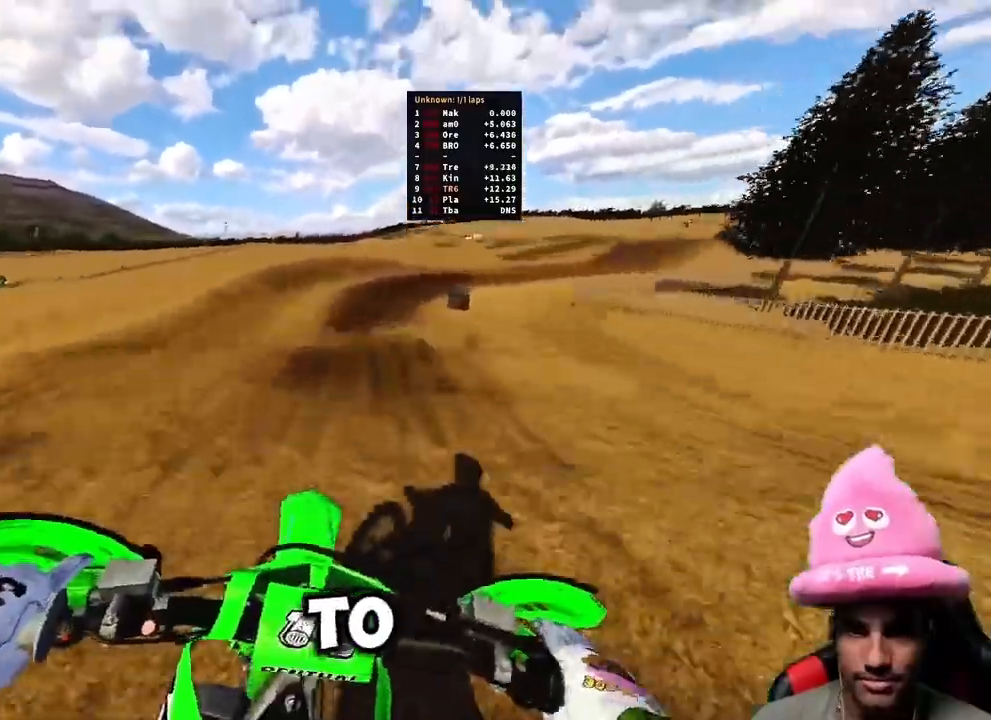
{"dt_ms": 500, "buttons": [], "left_stick": "up-right", "right_stick": "down", "events": [[50, "R2", "up"], [300, "right_stick", "down"]]}
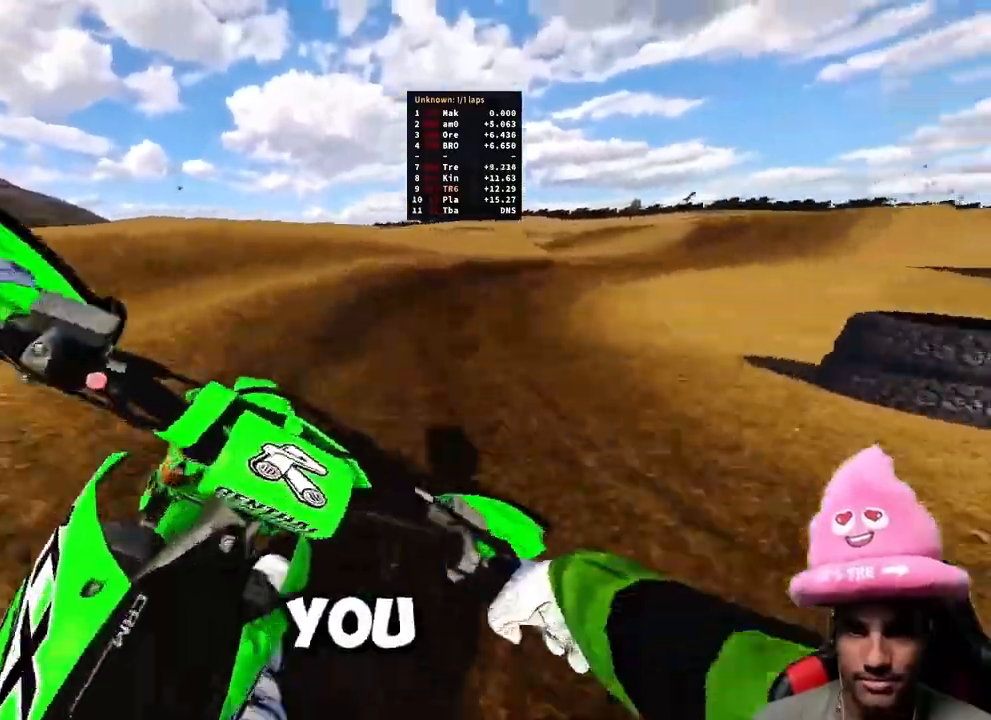
{"dt_ms": 500, "buttons": ["R2"], "left_stick": "up-right", "right_stick": "left", "events": [[17, "L2", "down"], [17, "right_stick", "down-left"], [233, "L2", "up"], [350, "R2", "down"], [350, "right_stick", "left"]]}